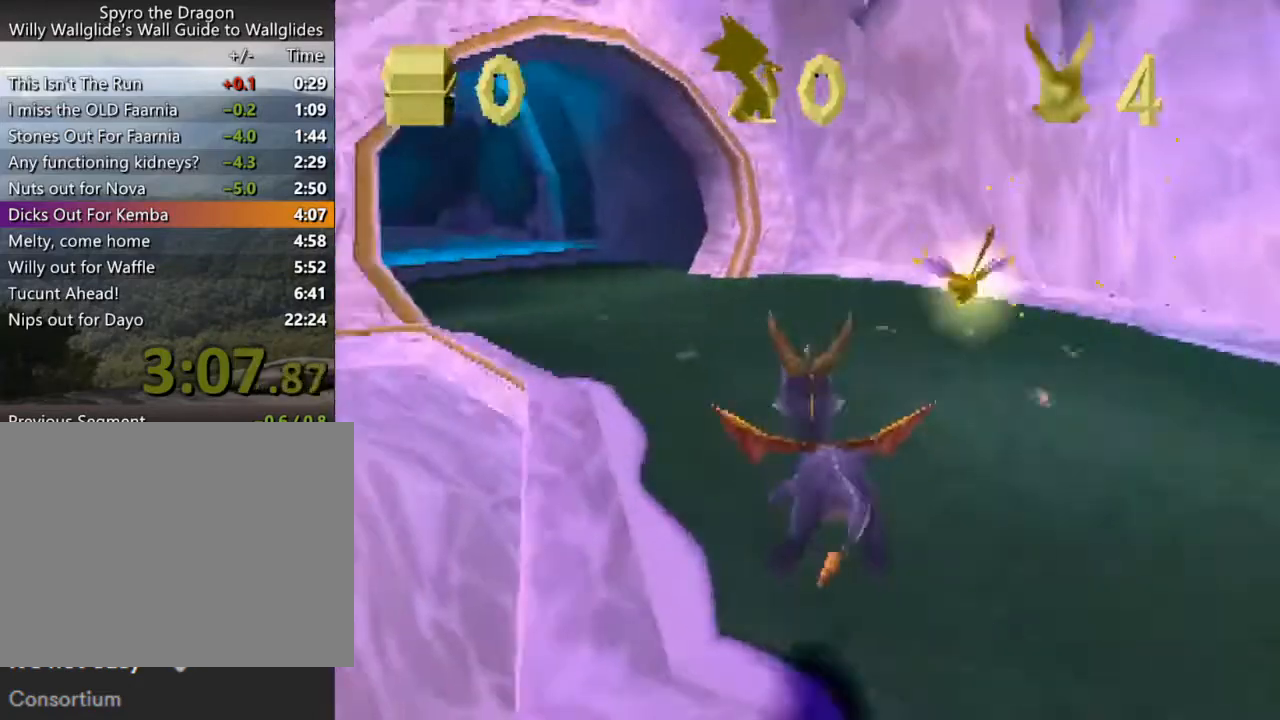
Gameplay with a controller (PlayStation layout); each line is a JSON object with the inputs held at the frame after it. "events" lists button and stick changes between this image and that frame as [ms after this image, input, new state], when the widget could be followed in between. Not read: L3 R3 right_stick.
{"buttons": ["SQUARE"], "left_stick": "center", "events": [[67, "left_stick", "center"], [167, "left_stick", "left"], [333, "CROSS", "up"], [333, "left_stick", "center"]]}
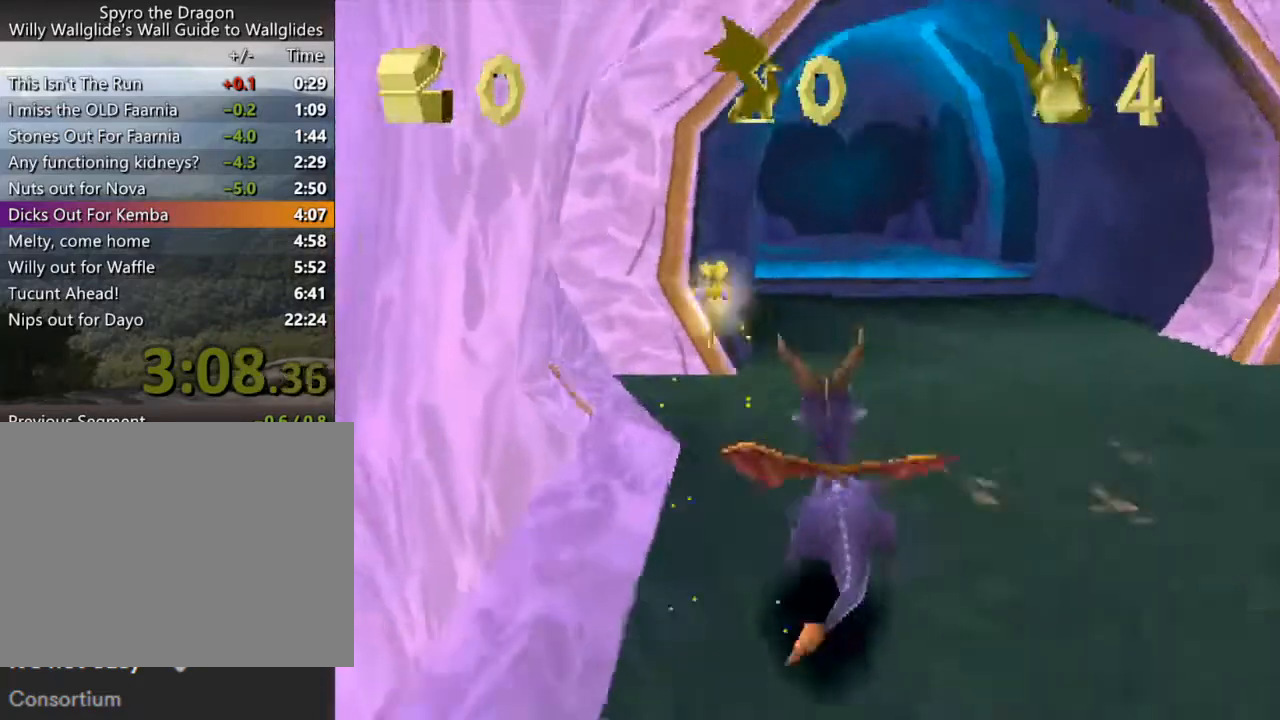
{"buttons": ["SQUARE"], "left_stick": "center", "events": []}
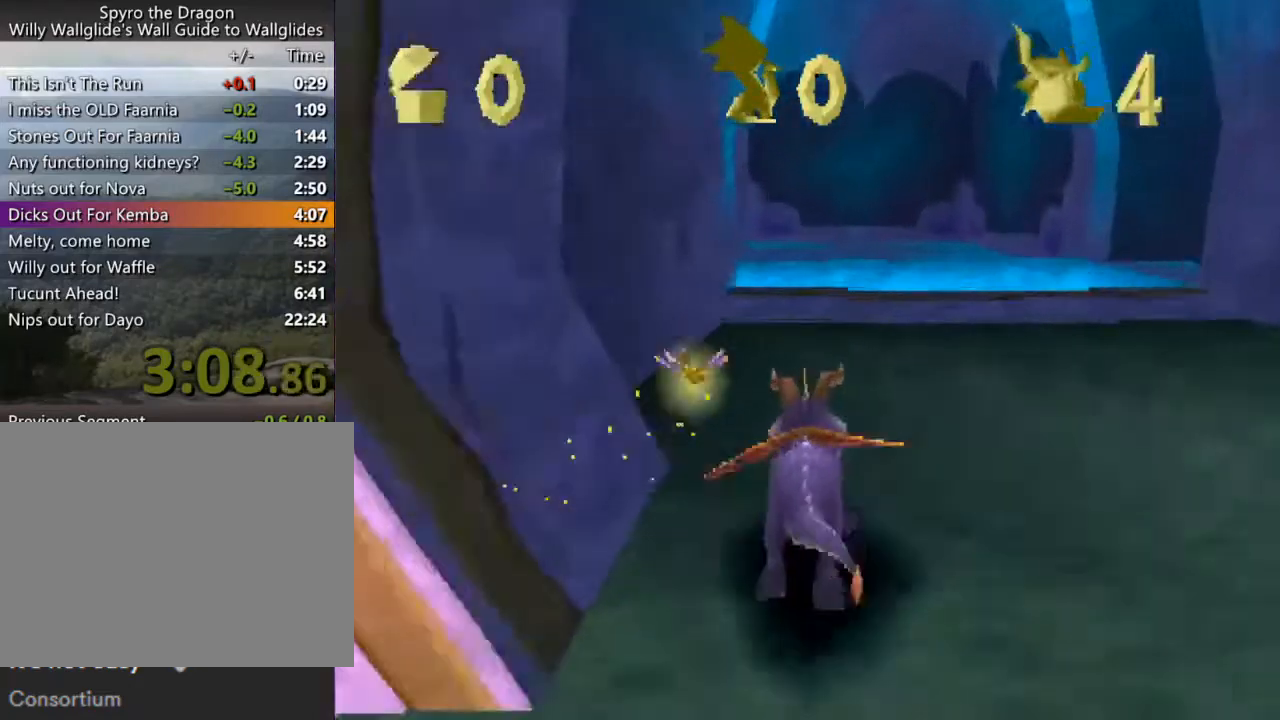
{"buttons": ["CROSS", "SQUARE"], "left_stick": "center", "events": [[233, "CROSS", "down"], [367, "CROSS", "up"], [433, "CROSS", "down"]]}
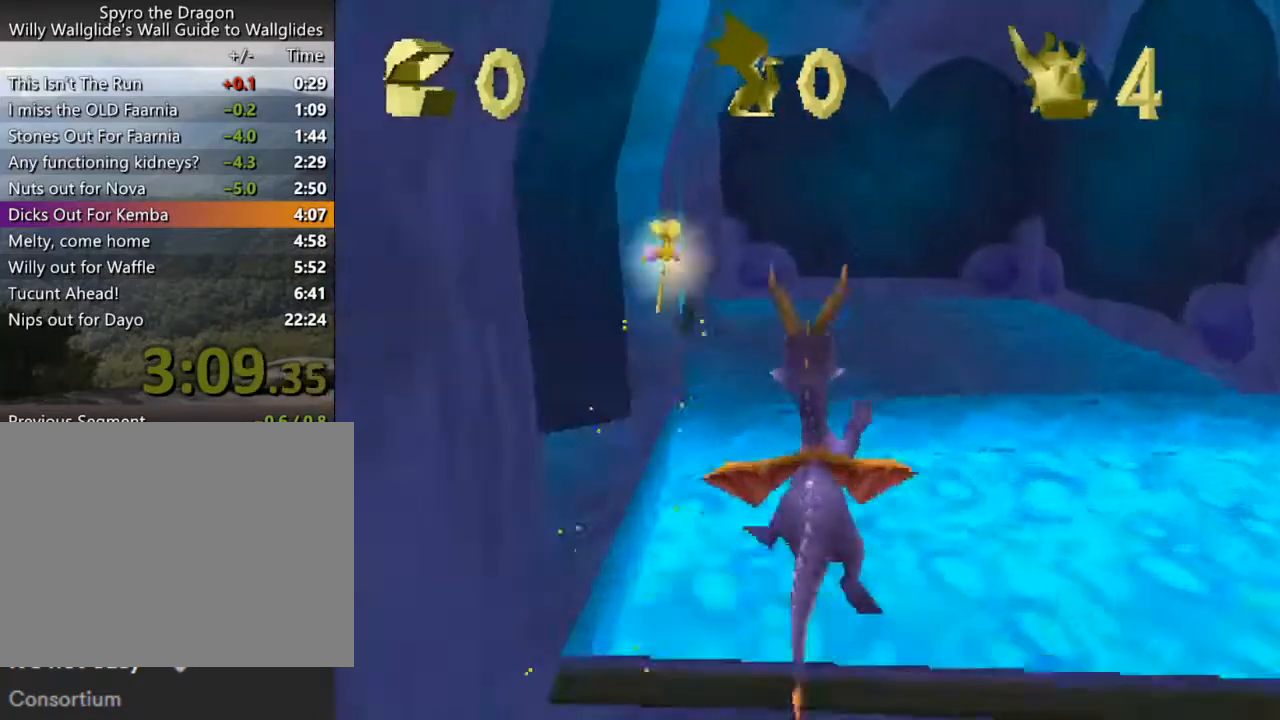
{"buttons": ["CROSS", "SQUARE"], "left_stick": "left", "events": [[67, "CROSS", "up"], [100, "left_stick", "up-left"], [233, "left_stick", "left"], [267, "CROSS", "down"]]}
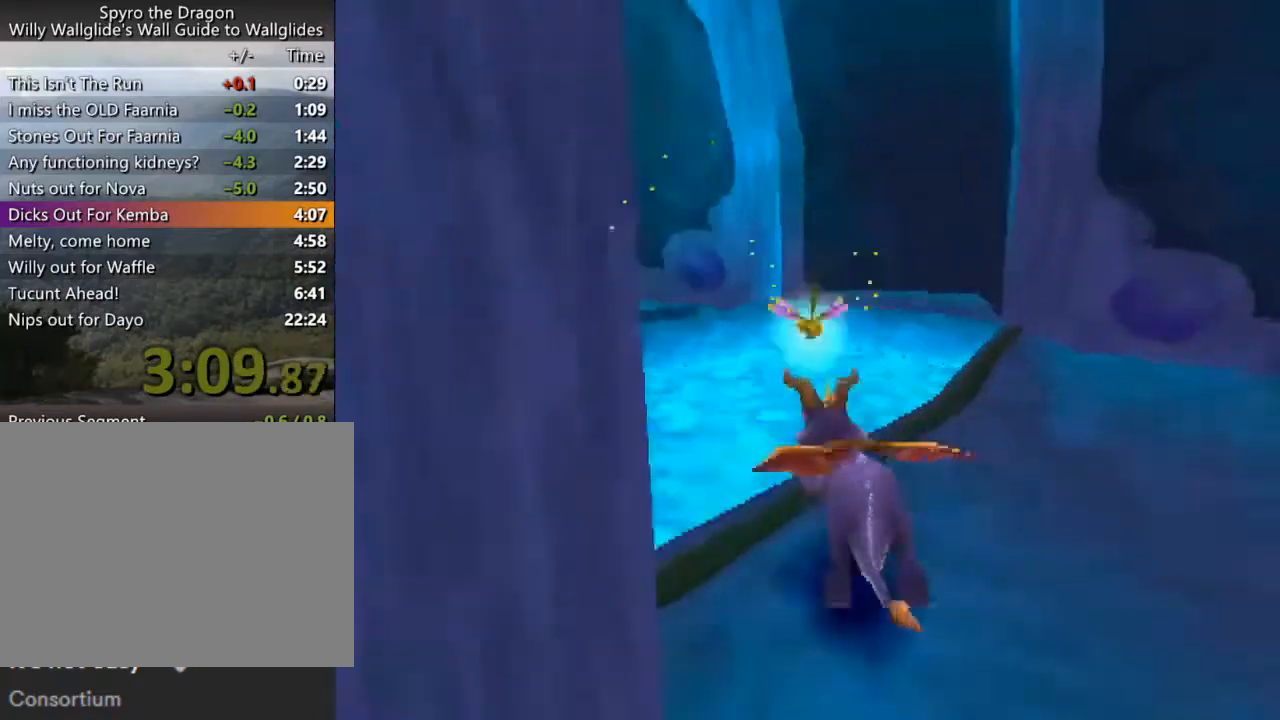
{"buttons": ["SQUARE"], "left_stick": "center", "events": [[167, "CROSS", "up"], [233, "left_stick", "center"]]}
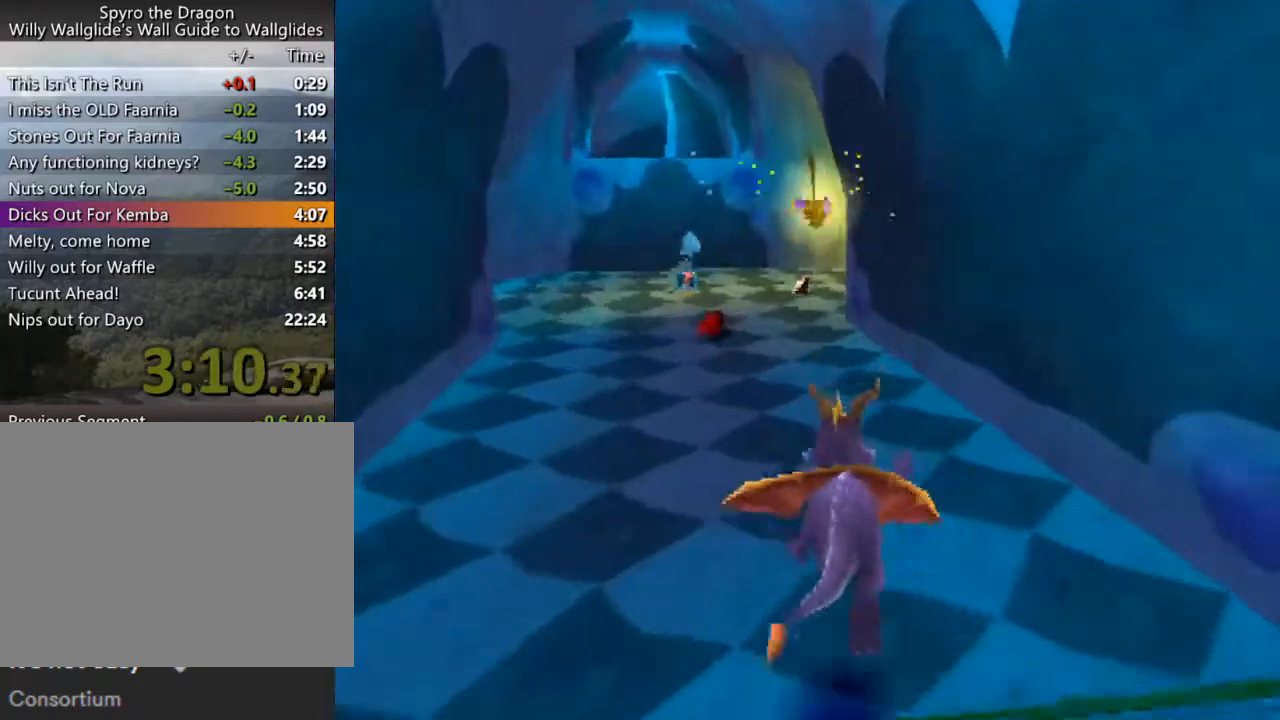
{"buttons": ["SQUARE"], "left_stick": "center", "events": []}
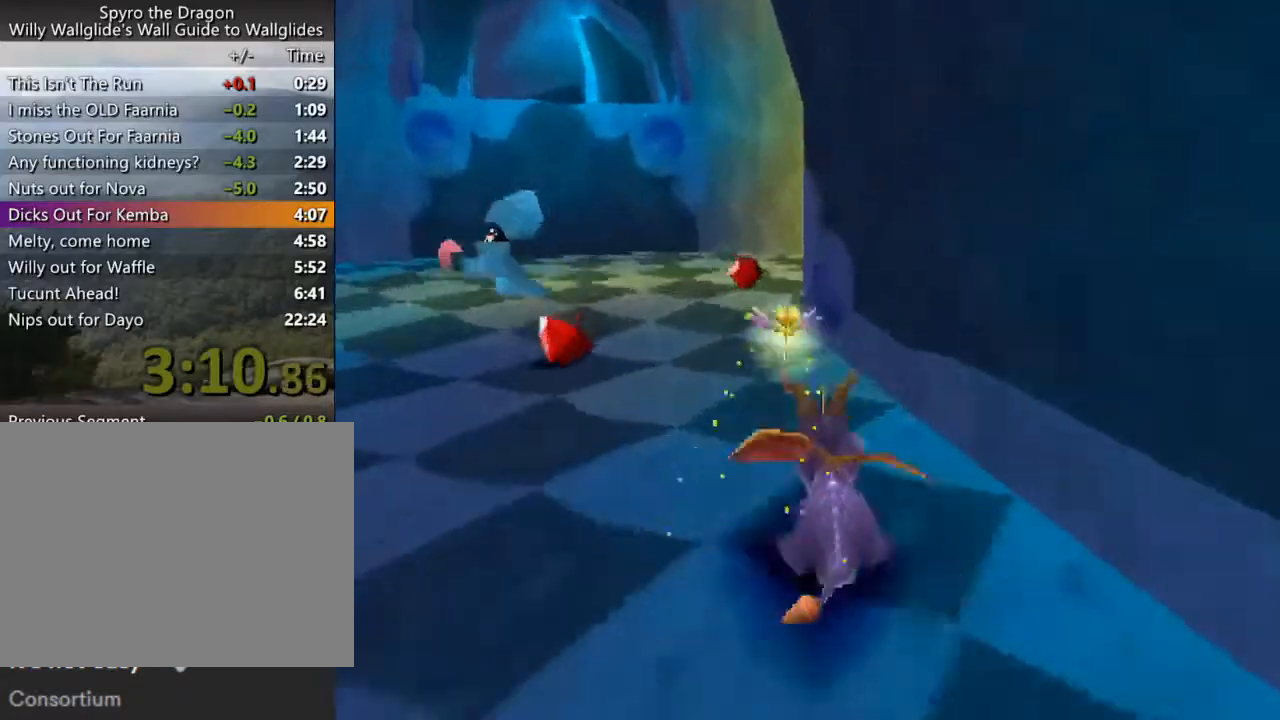
{"buttons": ["SQUARE"], "left_stick": "right", "events": [[133, "left_stick", "right"]]}
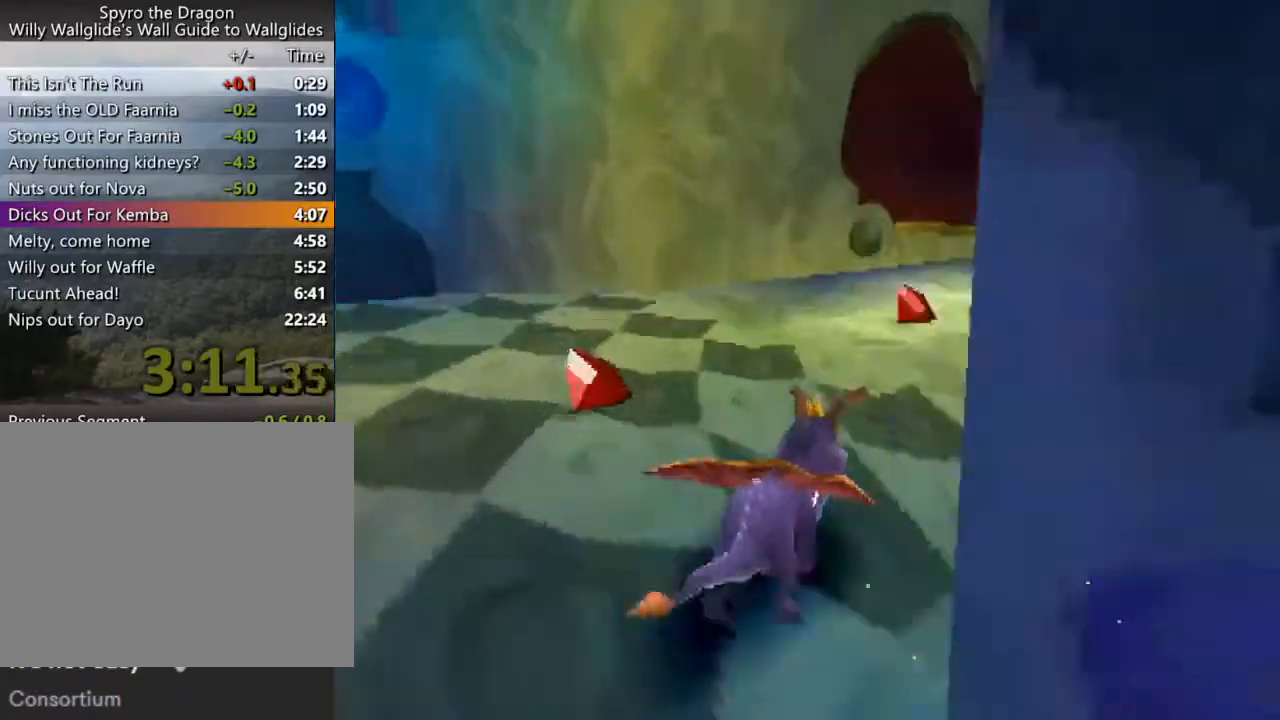
{"buttons": ["SQUARE"], "left_stick": "right", "events": []}
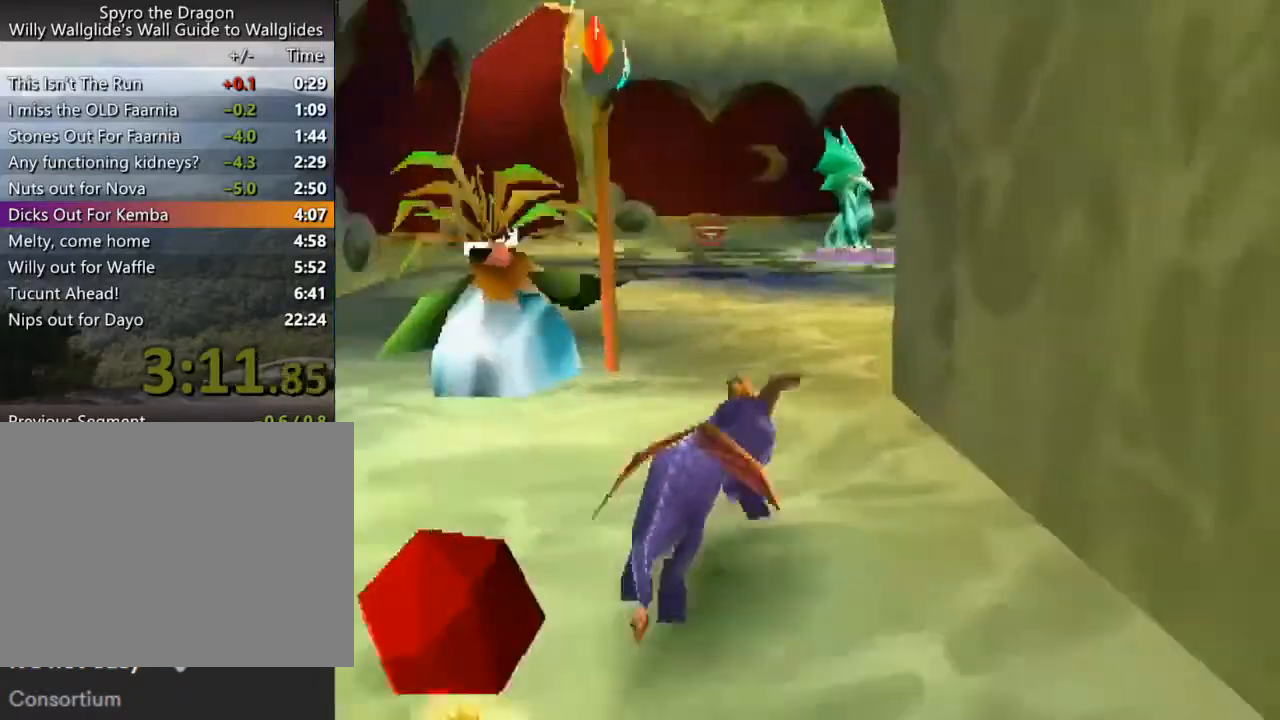
{"buttons": ["SQUARE"], "left_stick": "right", "events": [[133, "left_stick", "center"], [200, "left_stick", "right"], [333, "left_stick", "center"], [400, "left_stick", "right"]]}
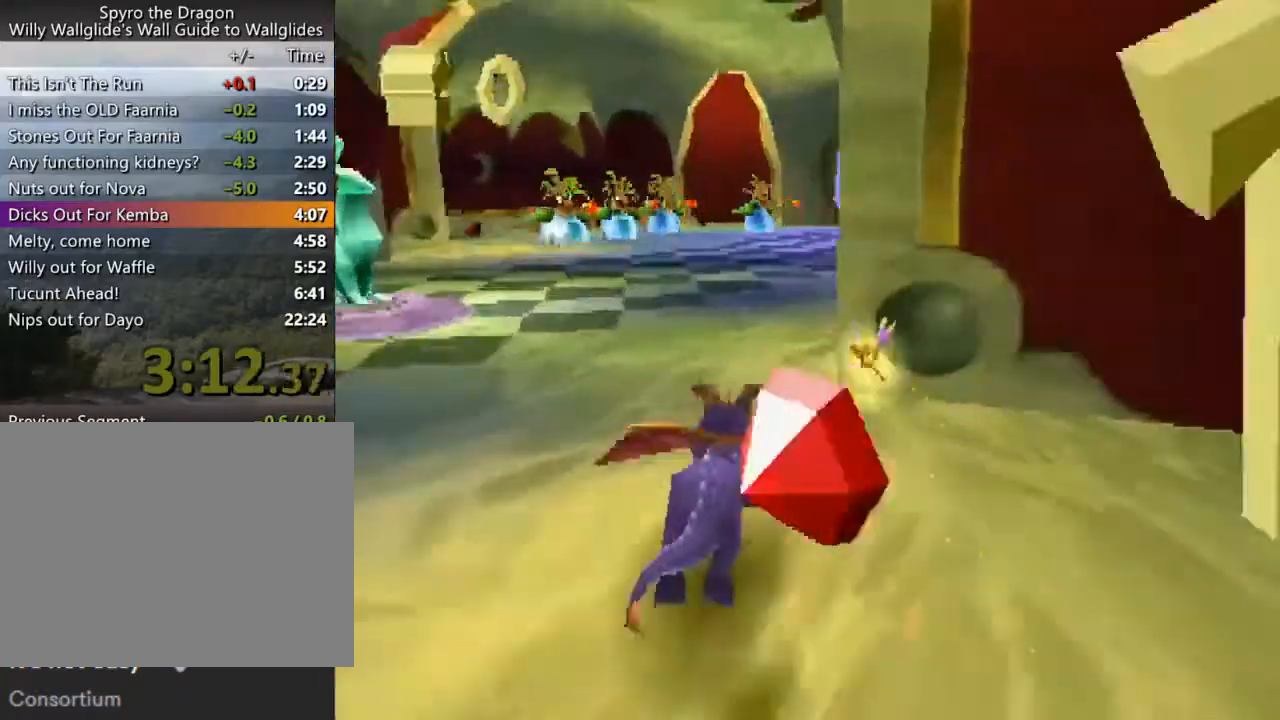
{"buttons": ["SQUARE"], "left_stick": "center", "events": [[33, "left_stick", "center"]]}
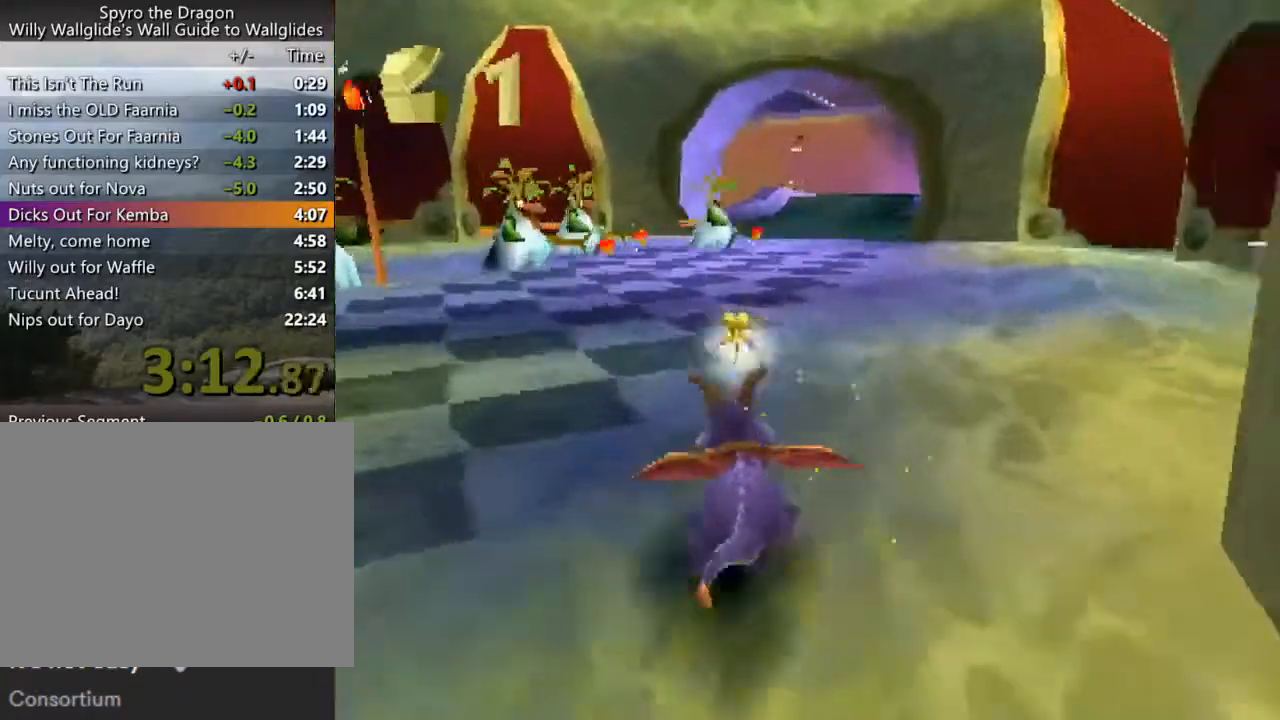
{"buttons": ["SQUARE"], "left_stick": "center", "events": [[200, "left_stick", "right"], [267, "left_stick", "center"]]}
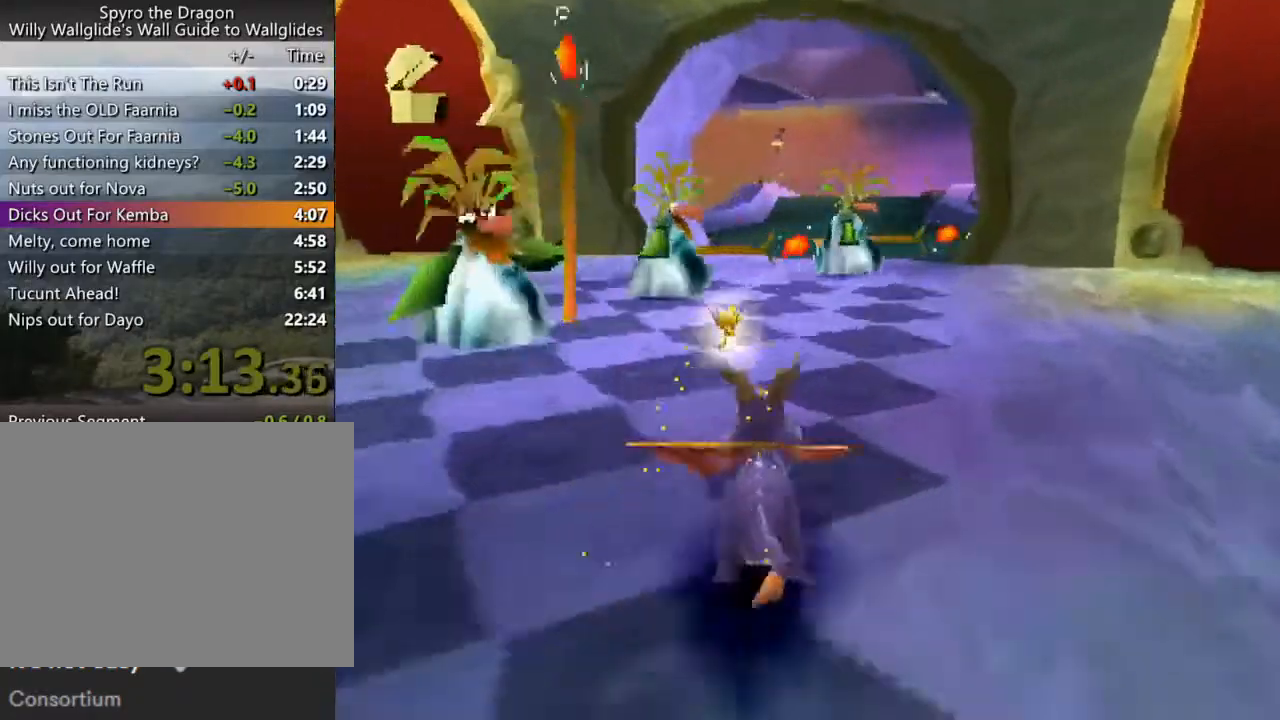
{"buttons": ["SQUARE"], "left_stick": "center", "events": []}
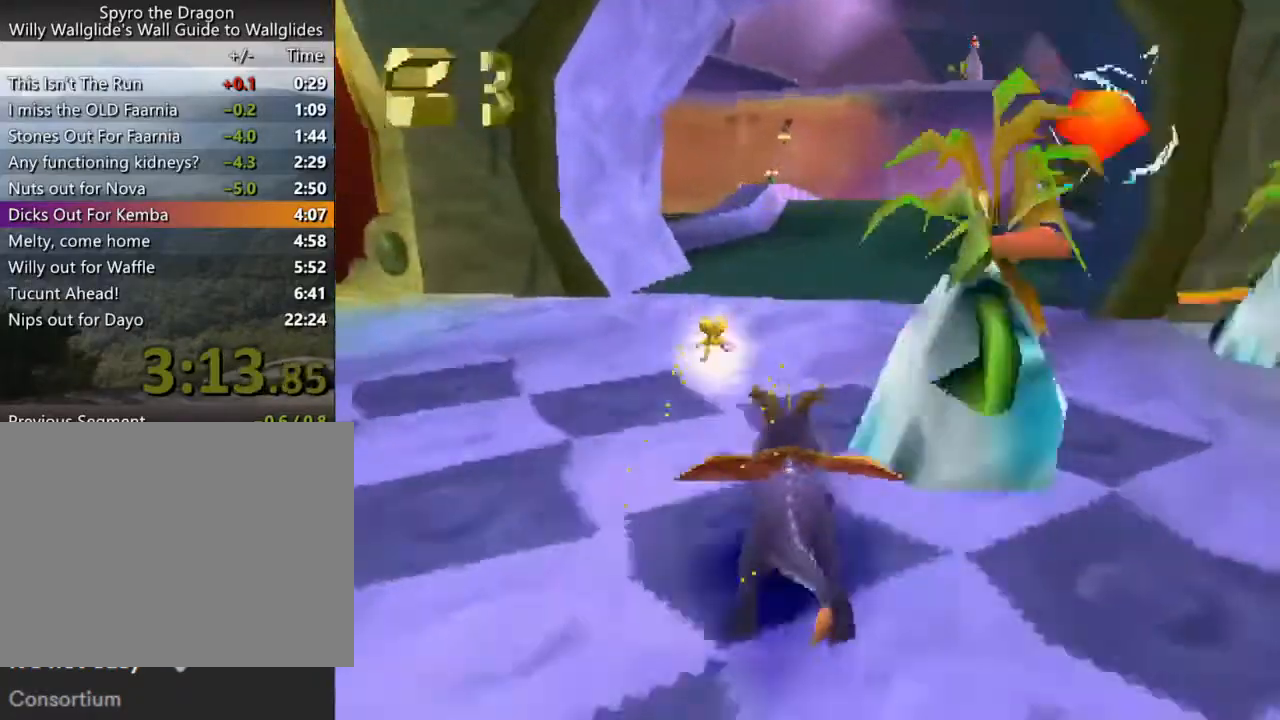
{"buttons": ["SQUARE"], "left_stick": "center", "events": [[433, "left_stick", "right"], [500, "left_stick", "center"]]}
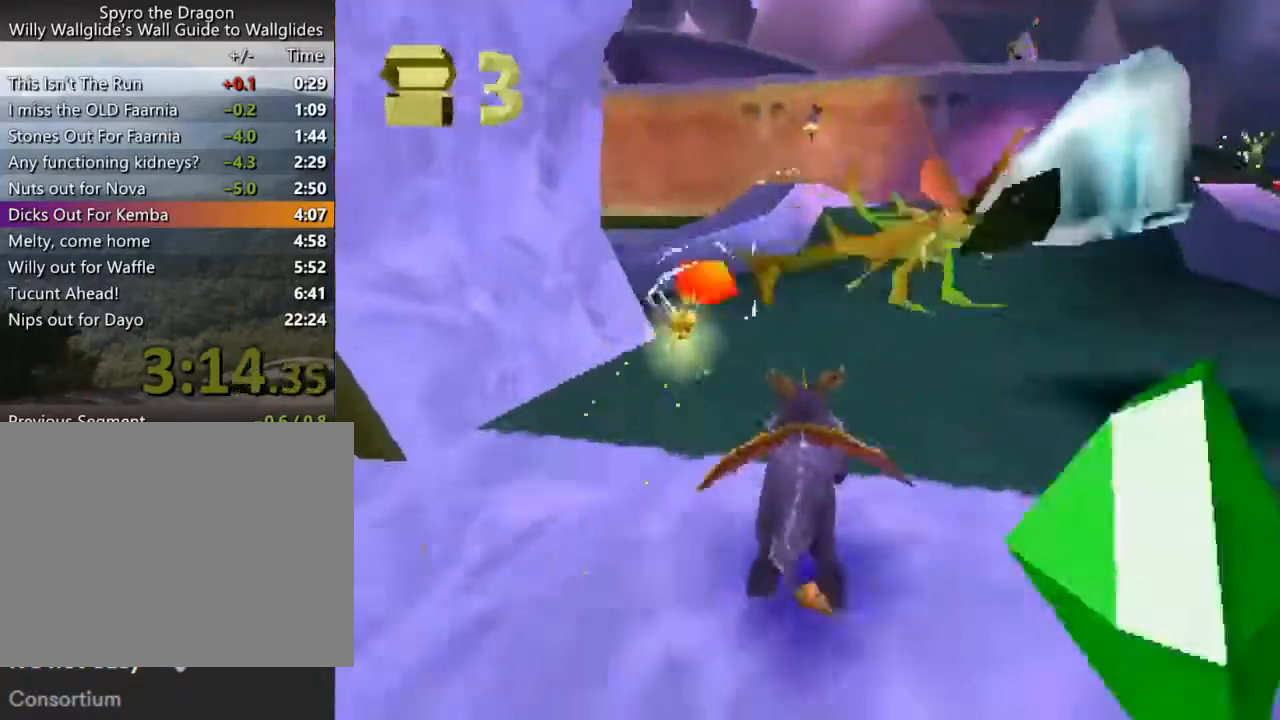
{"buttons": ["CROSS", "SQUARE"], "left_stick": "center", "events": [[333, "CROSS", "down"]]}
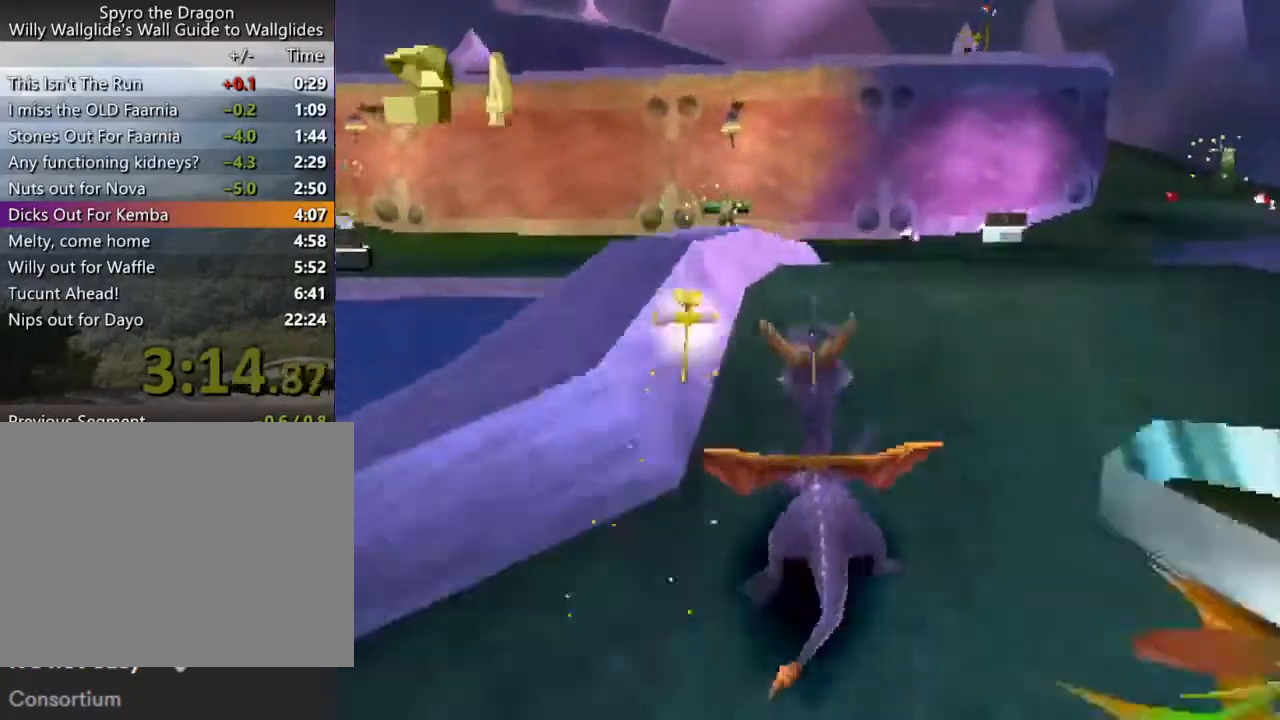
{"buttons": ["SQUARE"], "left_stick": "center", "events": [[167, "left_stick", "left"], [467, "CROSS", "up"], [467, "left_stick", "center"]]}
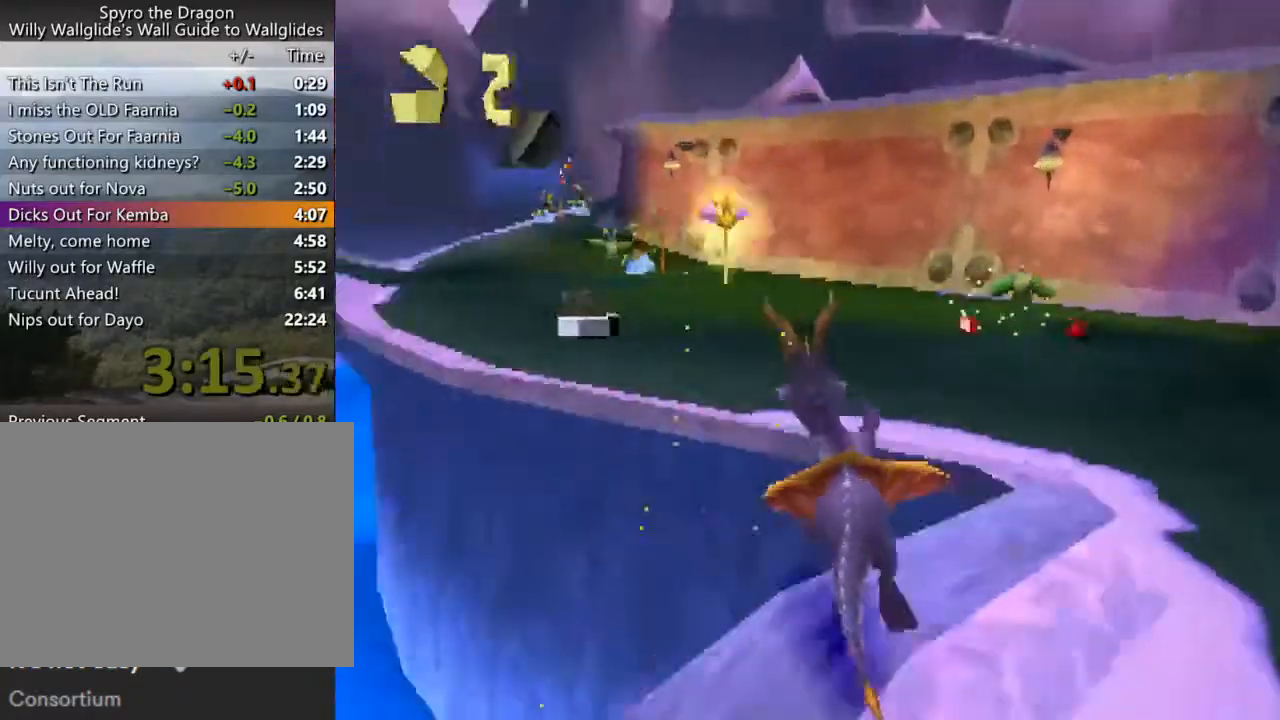
{"buttons": ["CROSS", "SQUARE"], "left_stick": "left", "events": [[333, "CROSS", "down"], [400, "left_stick", "left"]]}
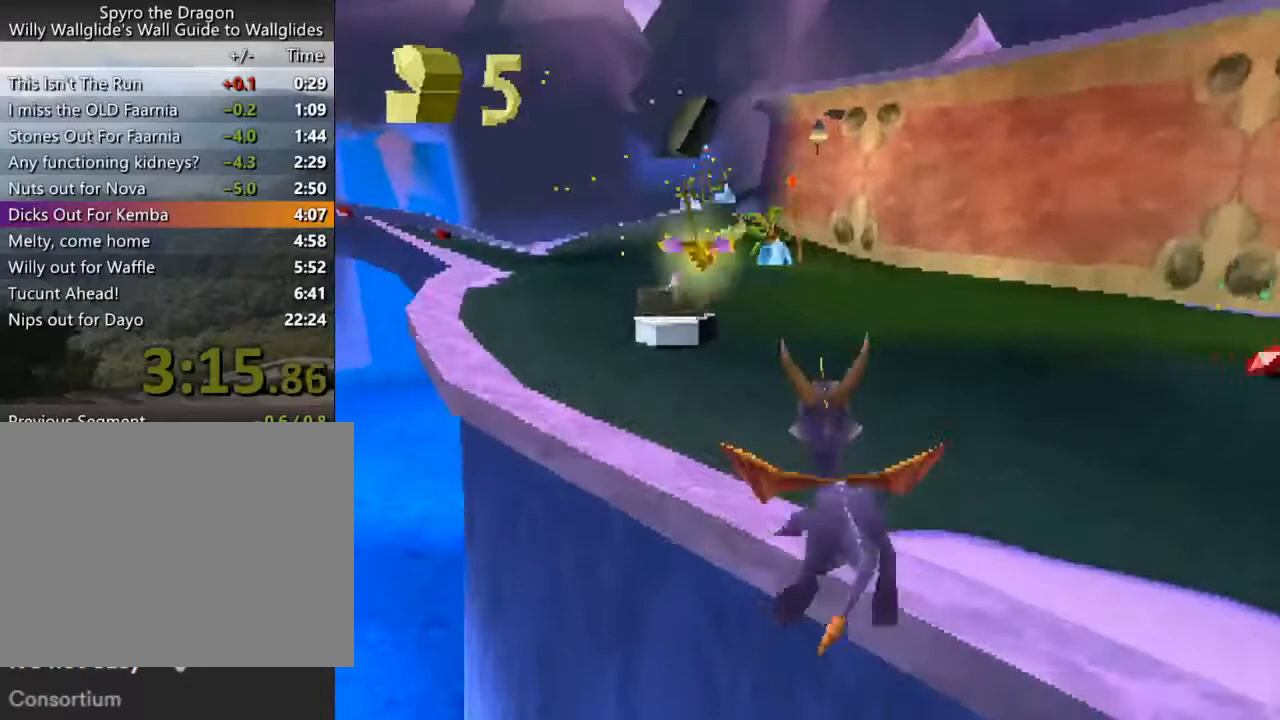
{"buttons": ["SQUARE"], "left_stick": "center", "events": [[100, "CROSS", "up"], [233, "left_stick", "center"]]}
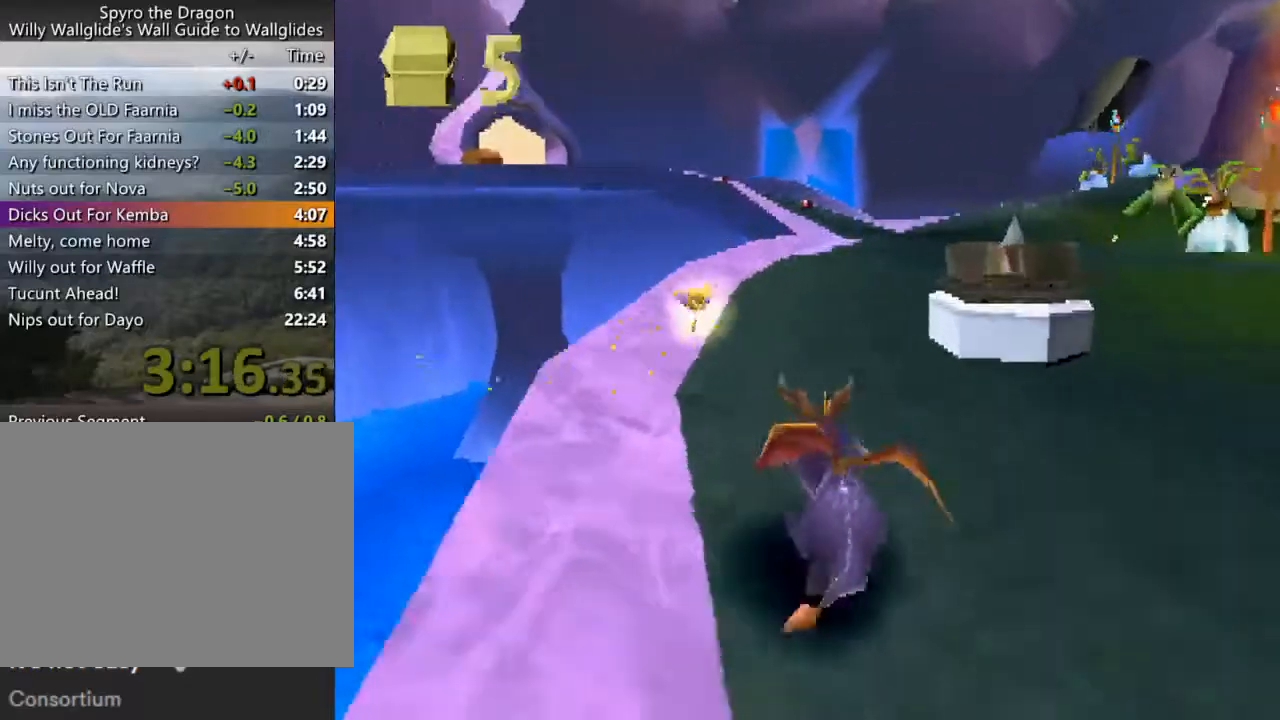
{"buttons": ["SQUARE"], "left_stick": "center", "events": []}
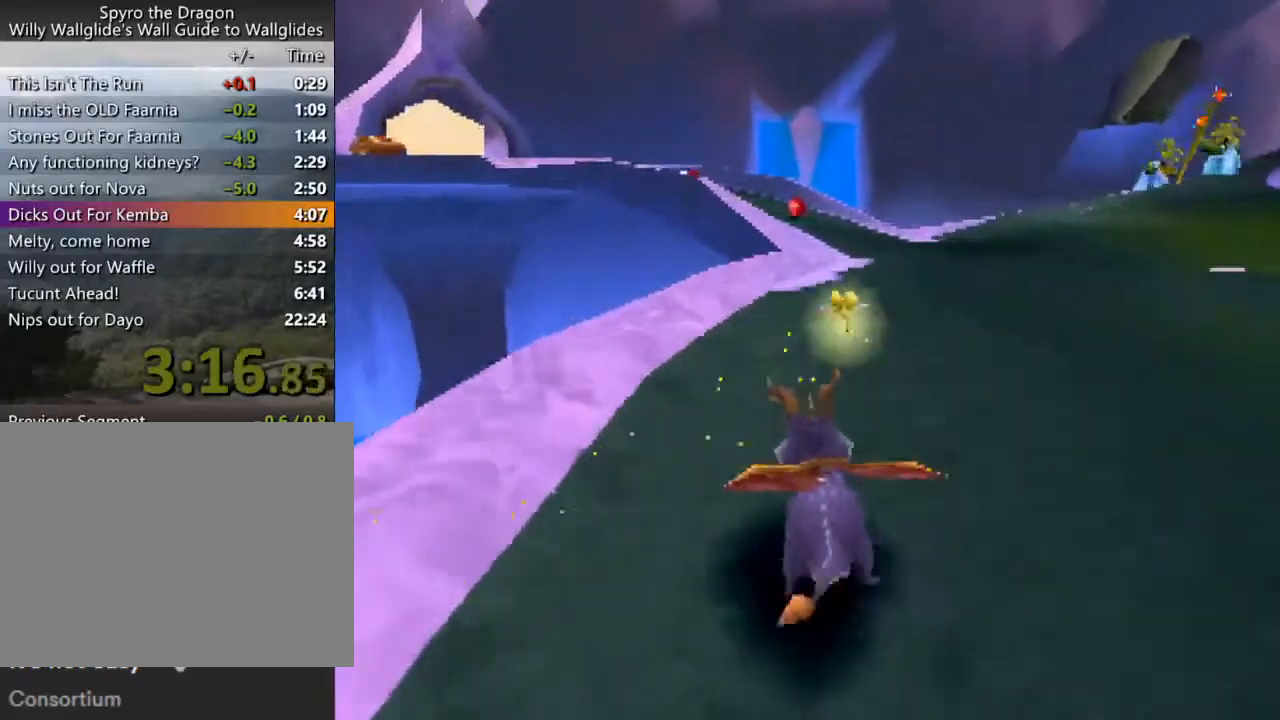
{"buttons": ["SQUARE"], "left_stick": "center", "events": []}
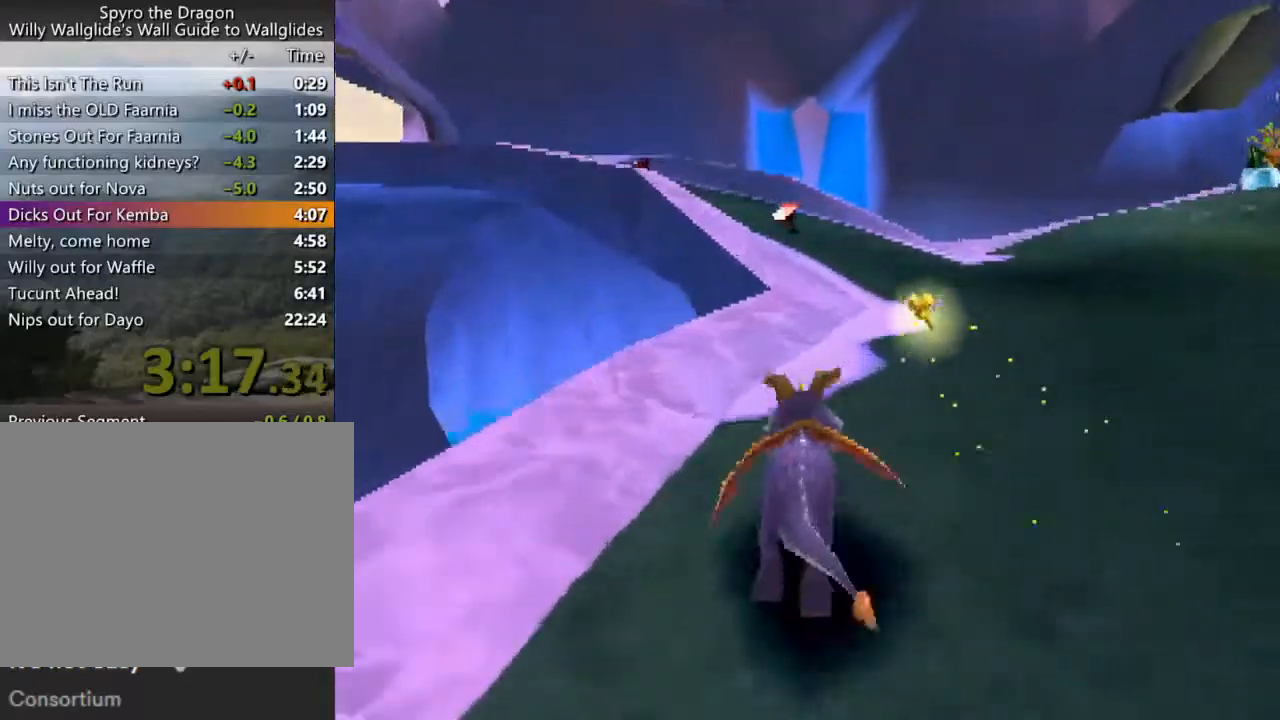
{"buttons": ["CROSS", "SQUARE"], "left_stick": "left", "events": [[300, "CROSS", "down"], [367, "left_stick", "left"]]}
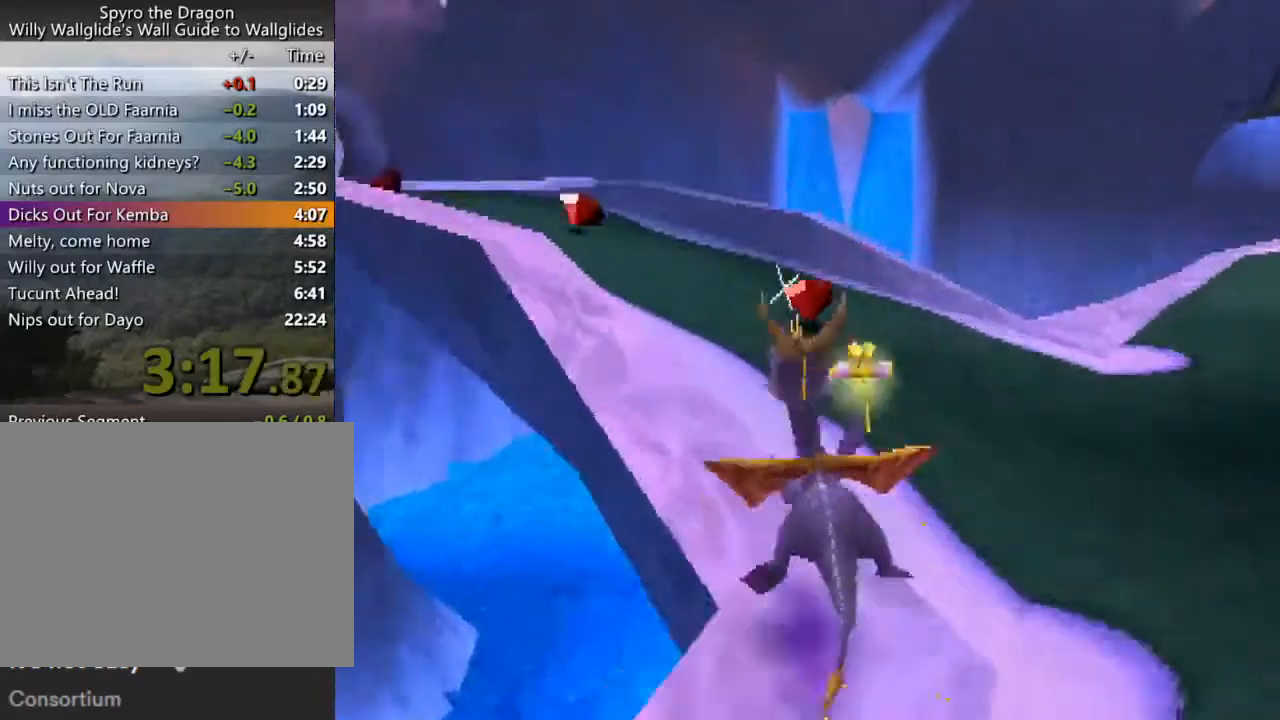
{"buttons": ["CROSS", "SQUARE"], "left_stick": "center", "events": [[233, "left_stick", "center"], [300, "left_stick", "left"], [467, "left_stick", "center"]]}
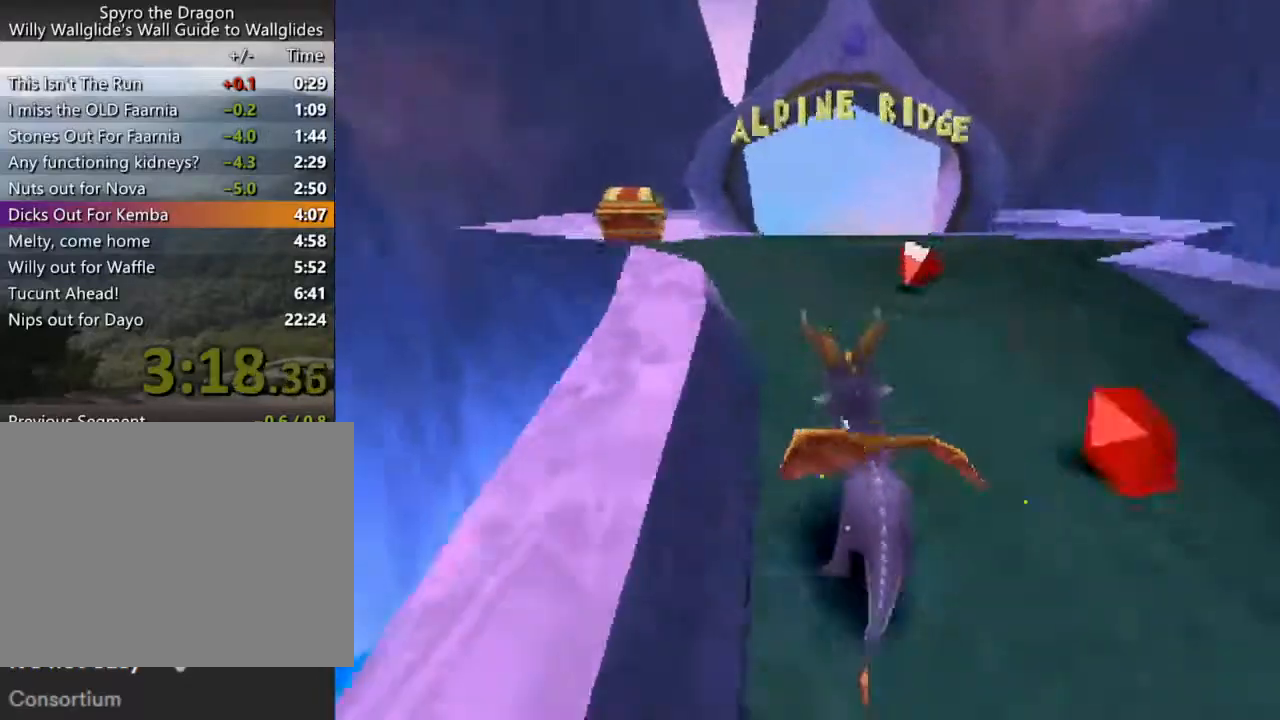
{"buttons": ["SQUARE"], "left_stick": "center", "events": [[100, "CROSS", "up"]]}
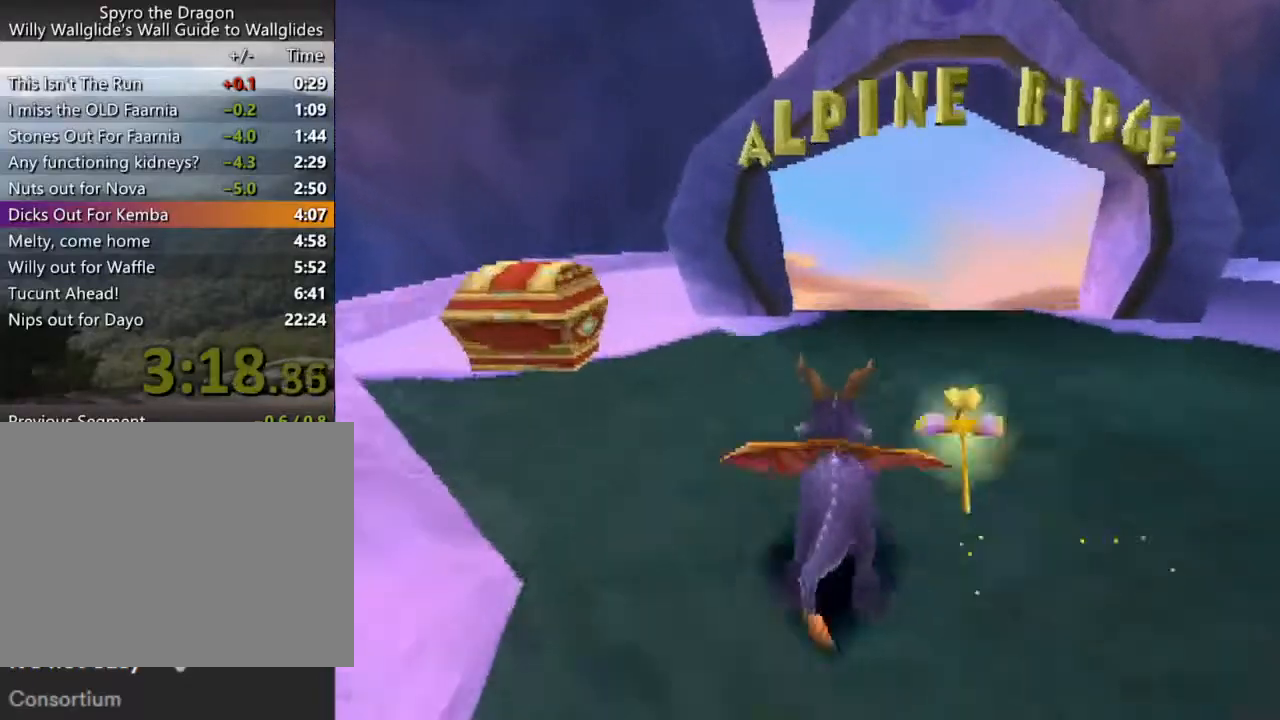
{"buttons": ["CROSS", "SQUARE"], "left_stick": "center", "events": [[300, "CROSS", "down"]]}
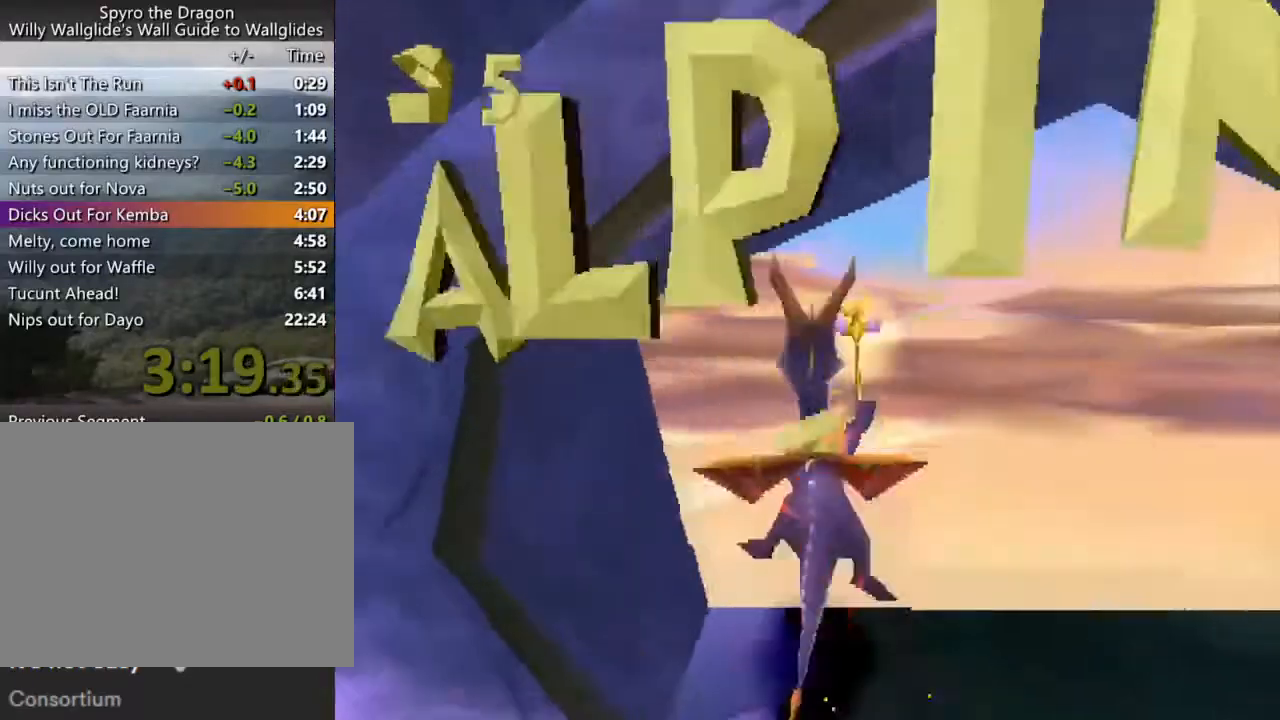
{"buttons": ["CROSS"], "left_stick": "center", "events": [[33, "CROSS", "up"], [33, "SQUARE", "up"], [500, "CROSS", "down"]]}